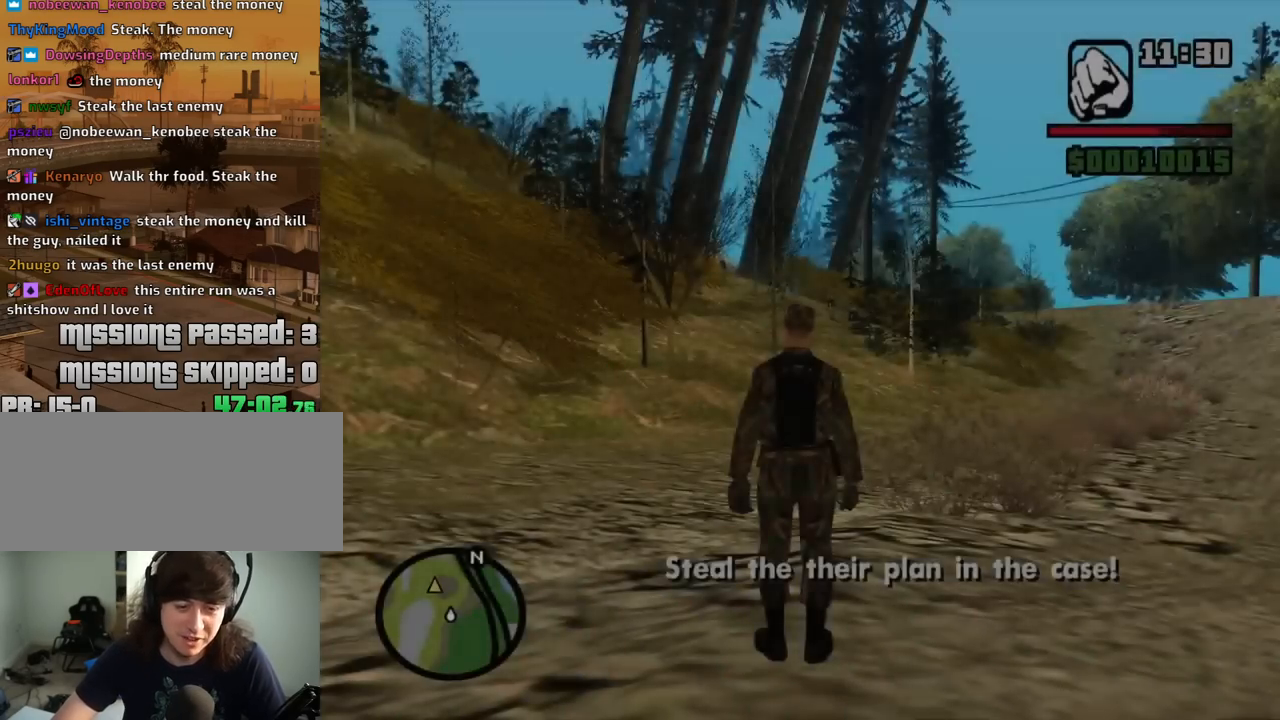
Gameplay with keyboard and mouse; each line is a JSON object with the keys and mouse buttons held at the frame after it. "events" lists presses ("down") and releases ("up") of "1", "2", "3", "4", "5", "6", "8", "a", "alt", "c", "ctrl", "d", "down", "e", "escape", "f", "f1", "f2", "f3", "g", "h", "left", "num2", "q", "r", "right", "s", "shift", "space", "t", "tab", "up", "v", "w", "x", "z", "mouse_left", "mouse_middle", "mouse_right", "mouse_wheel_up" and "mouse_wheel_down" between this image and that frame as [ms after this image, input, new state], when the widget could be followed in between. "mouse_left", "mouse_middle", "mouse_right", "mouse_wheel_up", "mouse_wheel_down" = the "left", "middle", "right", "wheel_up", "wheel_down" buttons of the "mouse" list. No other keys are recorded. Mouse movement is not recorded.
{"keys": ["w"], "mouse": [], "events": [[134, "w", "down"]]}
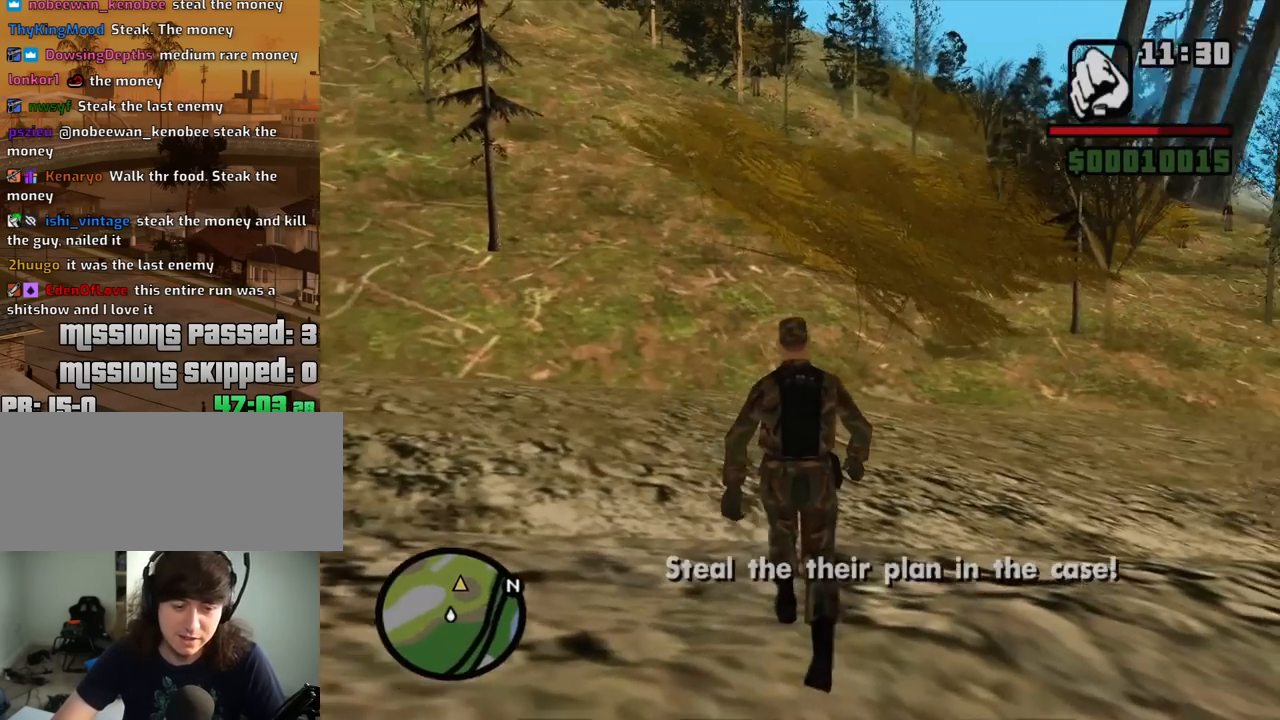
{"keys": ["a", "w"], "mouse": [], "events": [[150, "space", "down"], [200, "a", "down"], [250, "space", "up"], [334, "space", "down"], [434, "space", "up"]]}
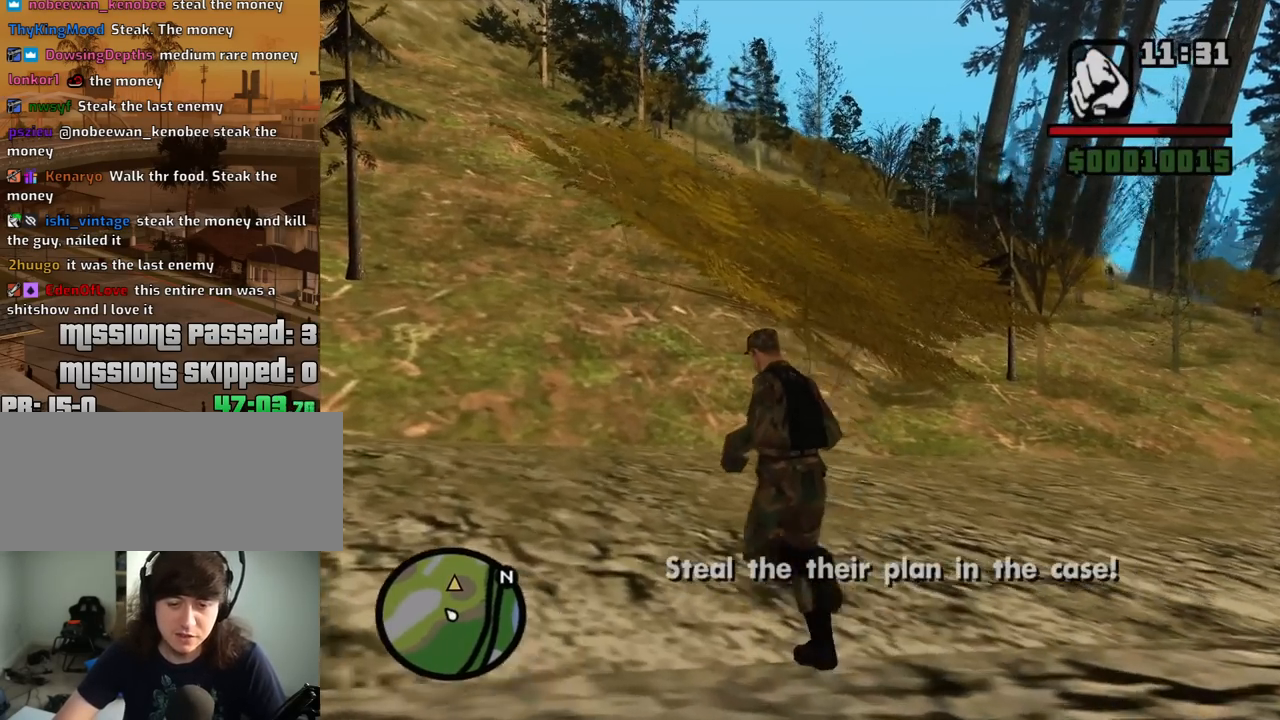
{"keys": ["w"], "mouse": [], "events": [[84, "space", "down"], [117, "space", "up"], [217, "a", "up"], [267, "space", "down"], [317, "space", "up"], [450, "space", "down"], [500, "space", "up"]]}
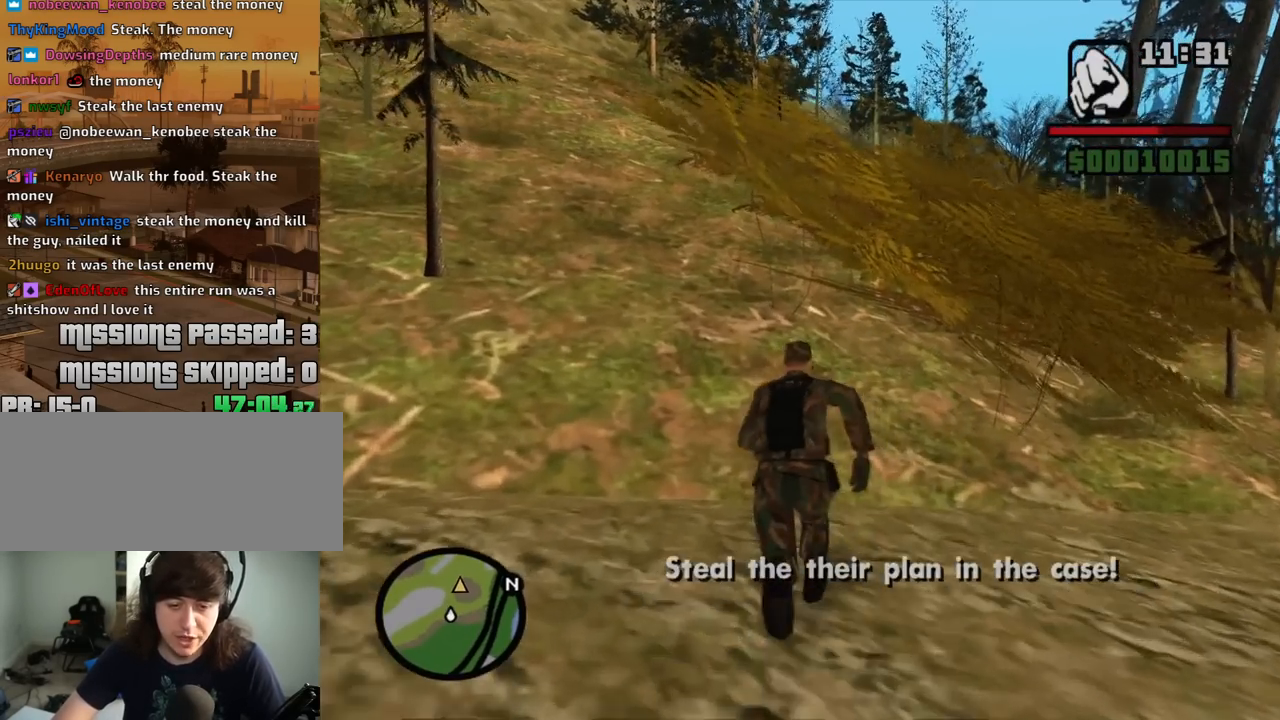
{"keys": ["w"], "mouse": [], "events": [[134, "space", "down"], [234, "space", "up"], [334, "space", "down"], [417, "space", "up"]]}
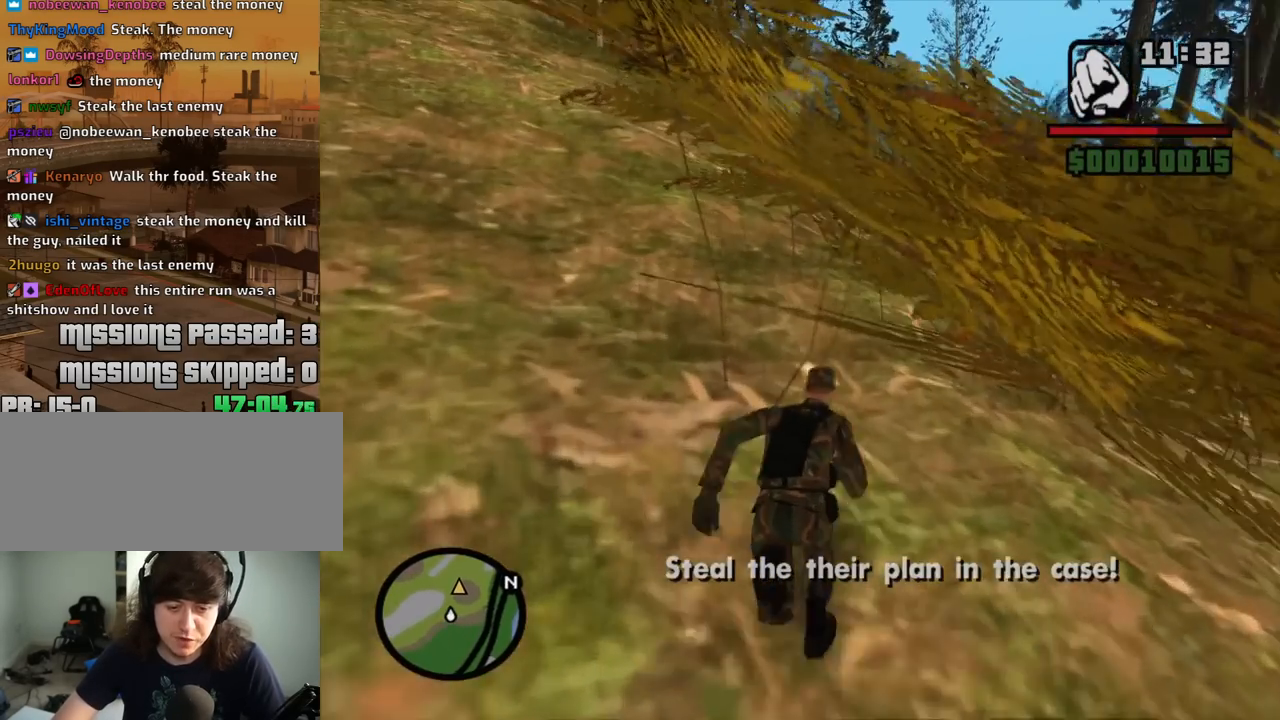
{"keys": ["space", "w"], "mouse": [], "events": [[67, "space", "down"], [150, "space", "up"], [250, "space", "down"], [334, "space", "up"], [484, "space", "down"]]}
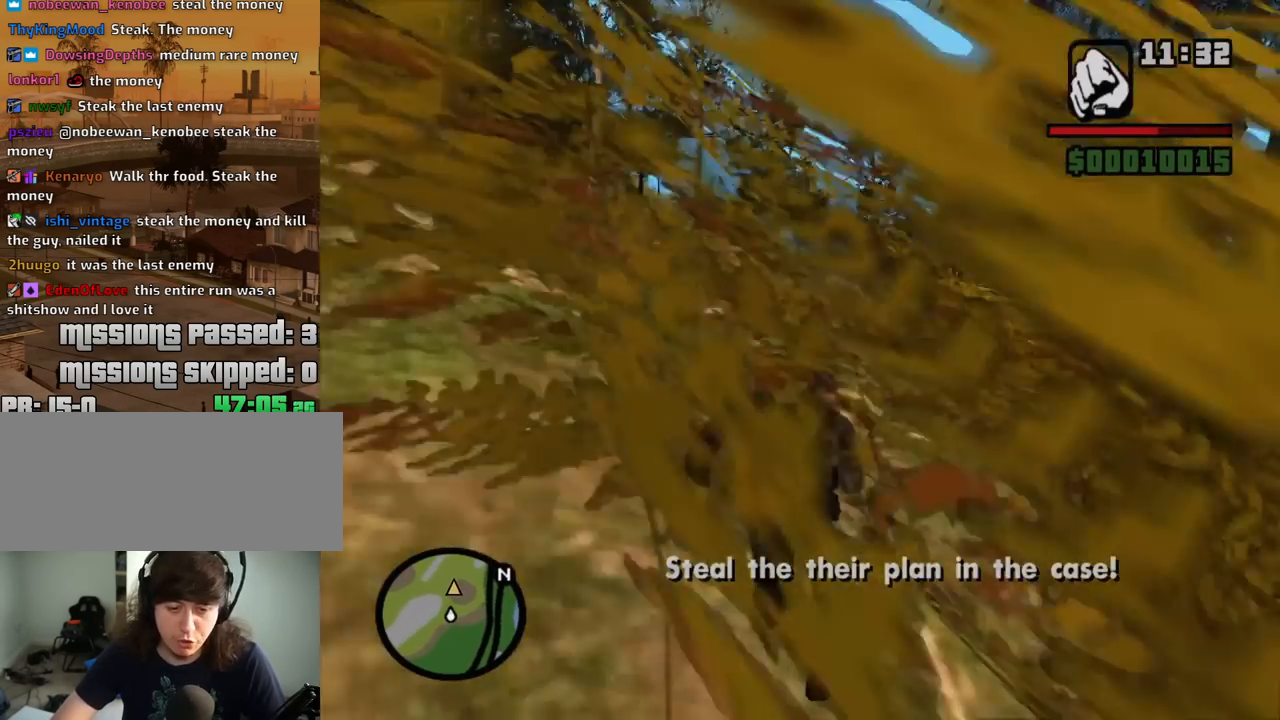
{"keys": ["w"], "mouse": [], "events": [[84, "space", "up"], [167, "space", "down"], [300, "space", "up"], [400, "space", "down"], [500, "space", "up"]]}
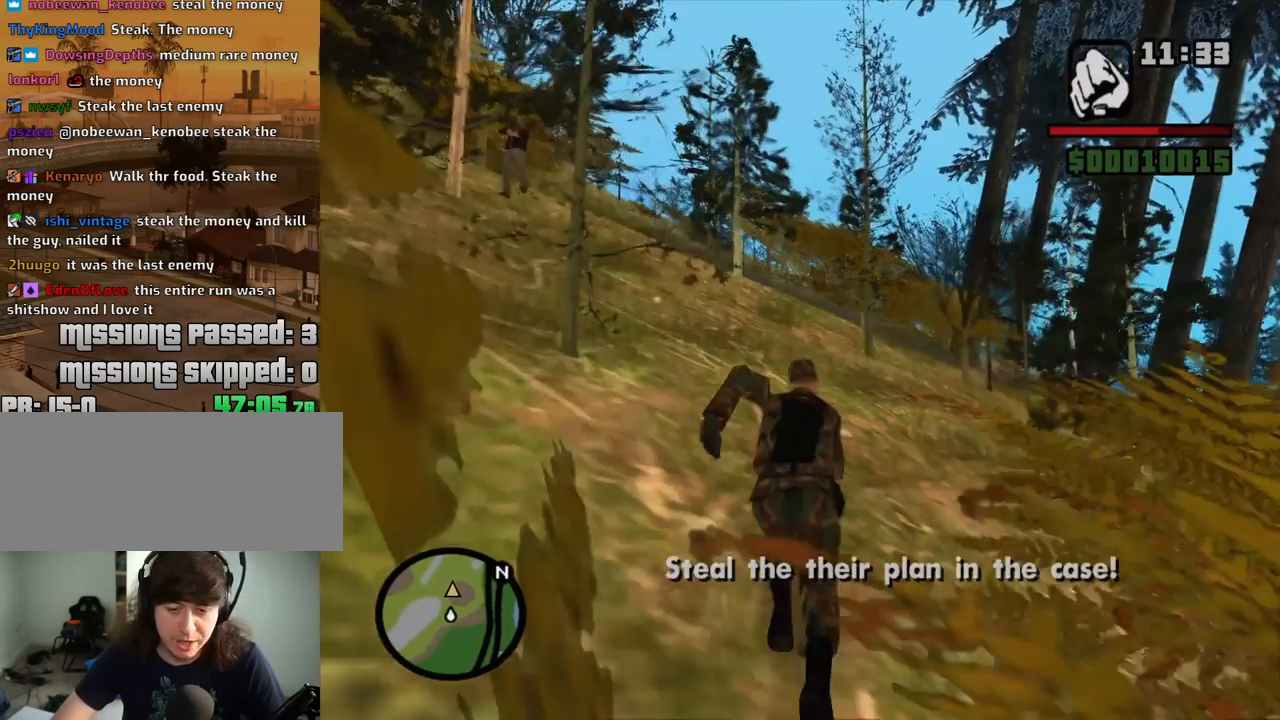
{"keys": ["d"], "mouse": [], "events": [[84, "space", "down"], [234, "space", "up"], [284, "d", "down"], [334, "space", "down"], [417, "w", "up"], [467, "space", "up"]]}
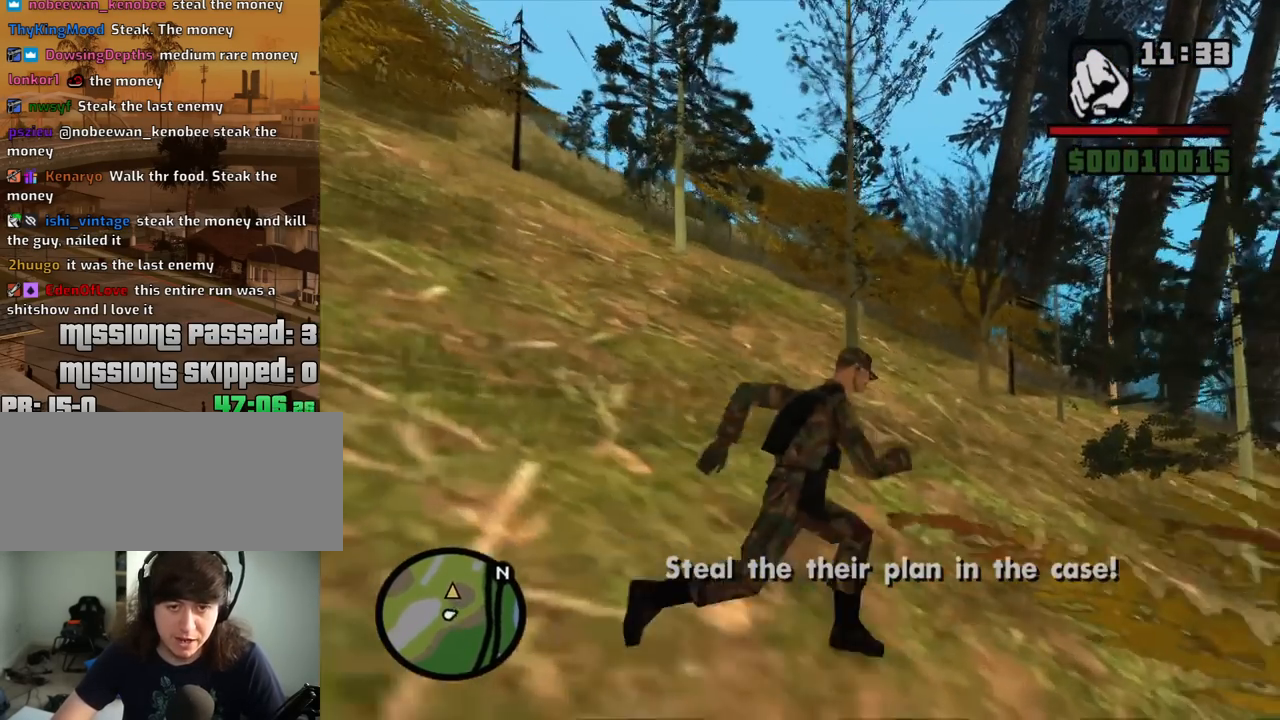
{"keys": ["d", "space", "w"], "mouse": [], "events": [[67, "s", "down"], [67, "space", "down"], [100, "s", "up"], [150, "space", "up"], [250, "space", "down"], [300, "w", "down"], [384, "space", "up"], [484, "space", "down"]]}
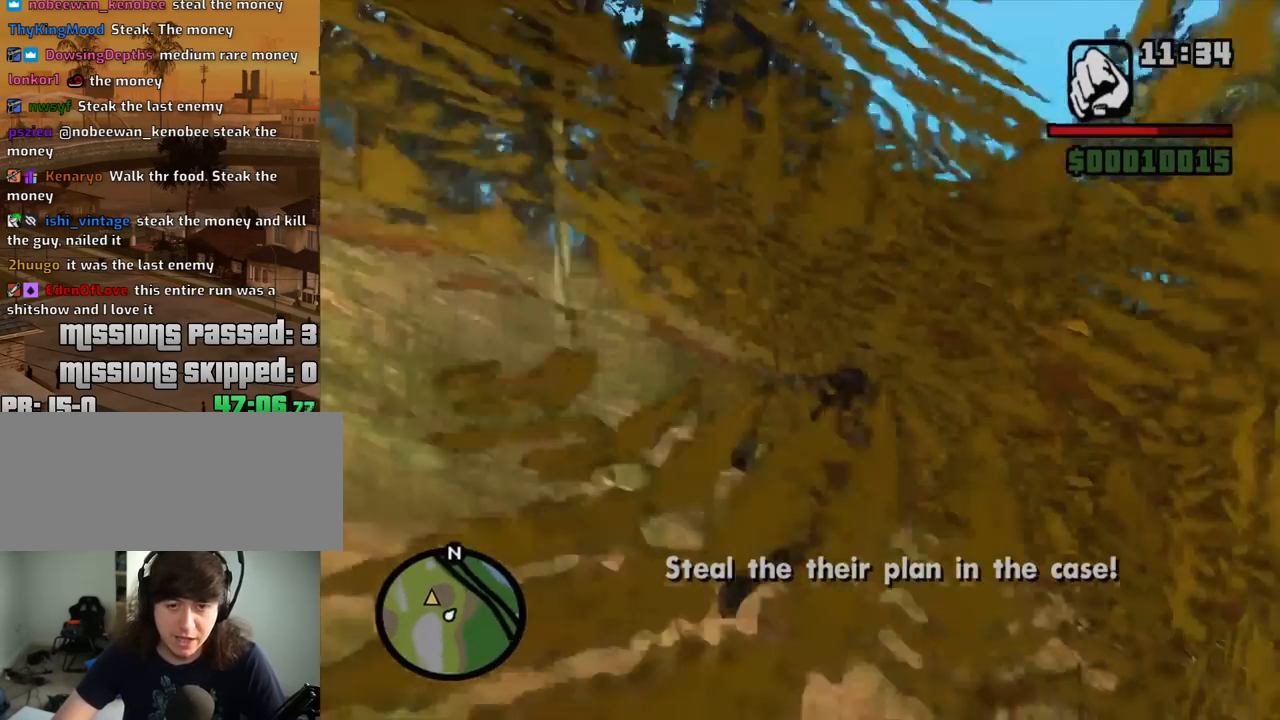
{"keys": ["w"], "mouse": [], "events": [[67, "space", "up"], [167, "space", "down"], [217, "d", "up"], [267, "space", "up"], [400, "space", "down"], [500, "space", "up"]]}
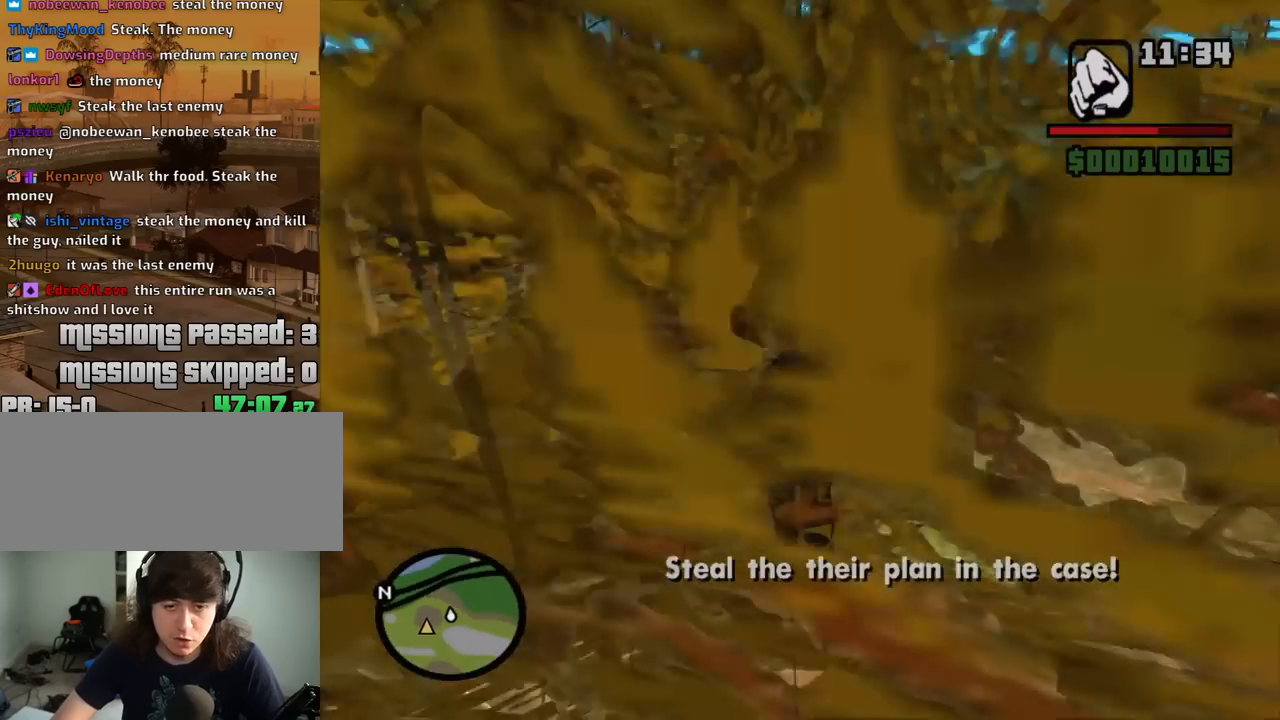
{"keys": ["space", "w"], "mouse": [], "events": [[84, "space", "down"], [184, "space", "up"], [284, "space", "down"], [367, "space", "up"], [467, "space", "down"]]}
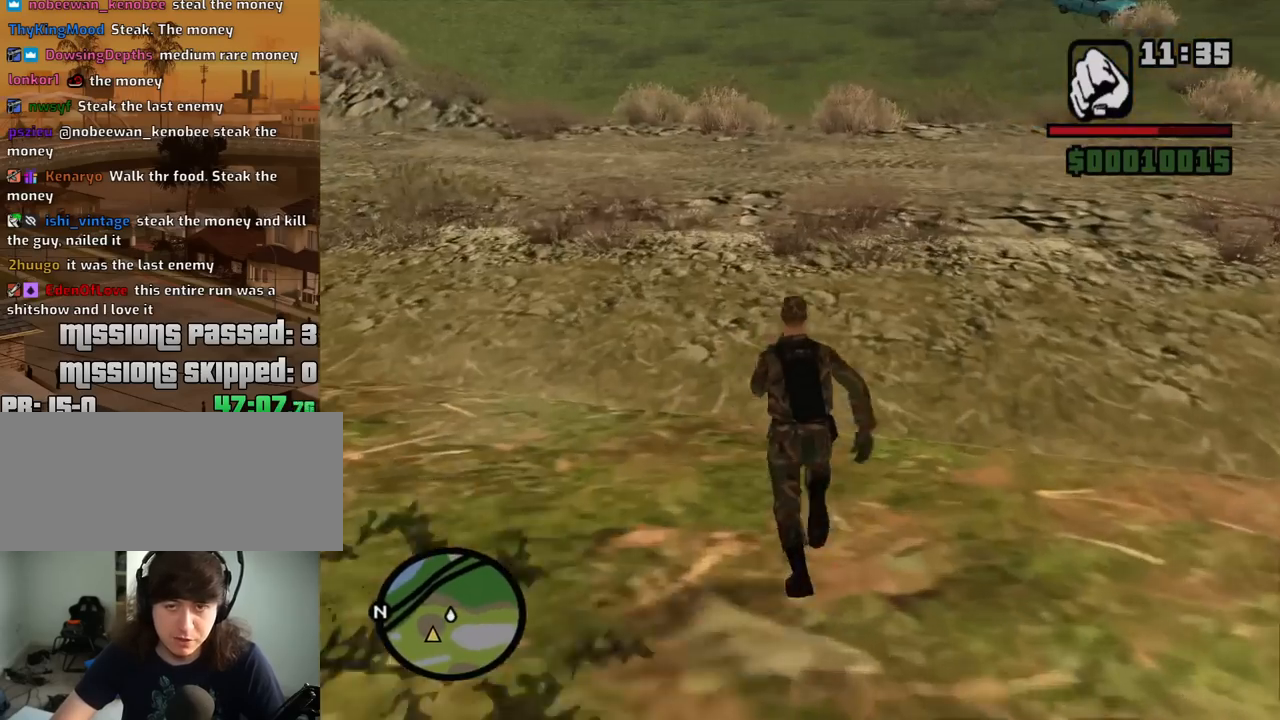
{"keys": ["w"], "mouse": [], "events": [[67, "space", "up"], [150, "space", "down"], [200, "space", "up"], [334, "space", "down"], [384, "space", "up"]]}
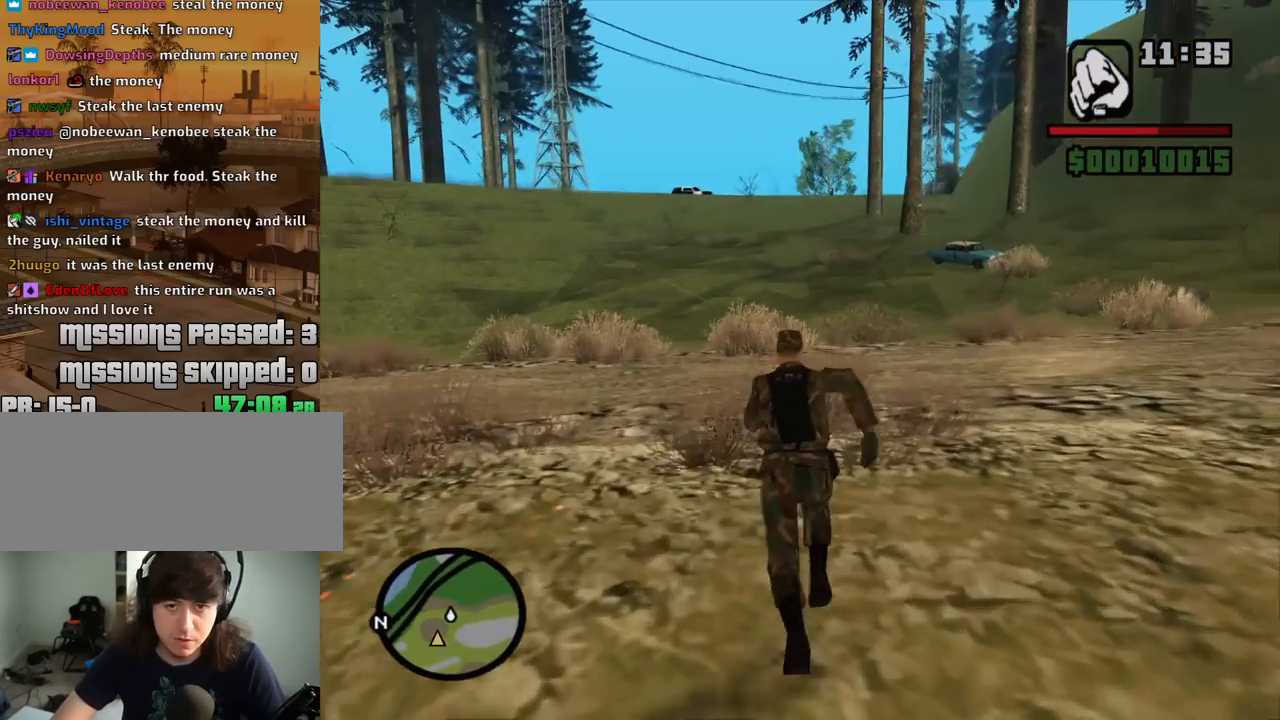
{"keys": ["w"], "mouse": [], "events": [[34, "space", "down"], [84, "space", "up"], [217, "space", "down"], [267, "space", "up"], [350, "space", "down"], [450, "space", "up"]]}
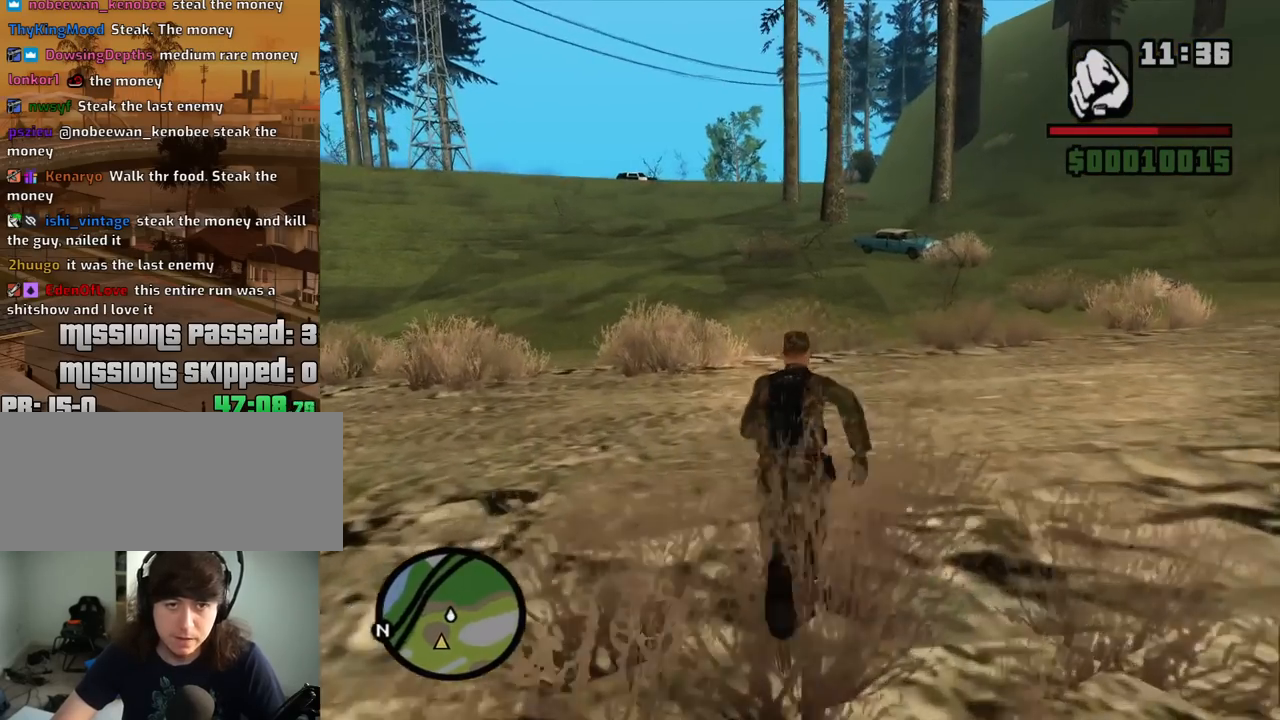
{"keys": ["w"], "mouse": [], "events": [[50, "space", "down"], [84, "space", "up"], [184, "space", "down"], [284, "space", "up"], [334, "space", "down"], [417, "space", "up"]]}
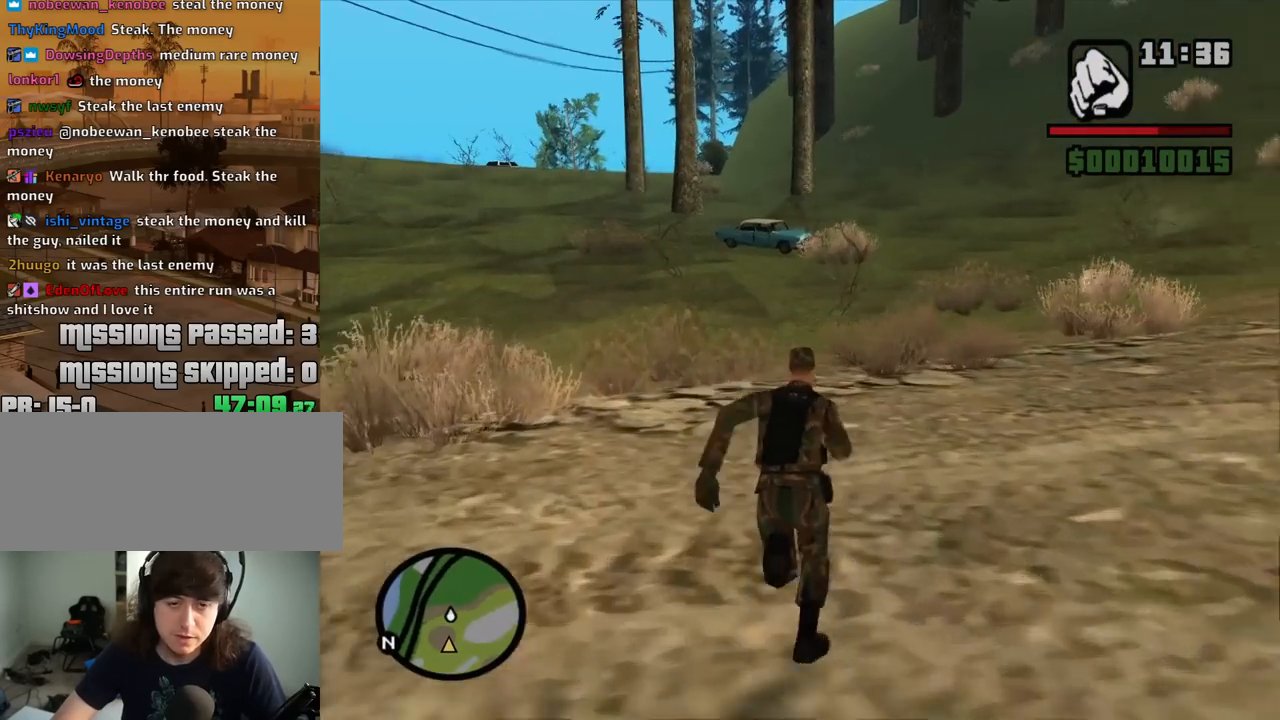
{"keys": ["w"], "mouse": [], "events": [[17, "space", "down"], [100, "space", "up"], [200, "space", "down"], [250, "space", "up"], [384, "space", "down"], [434, "space", "up"]]}
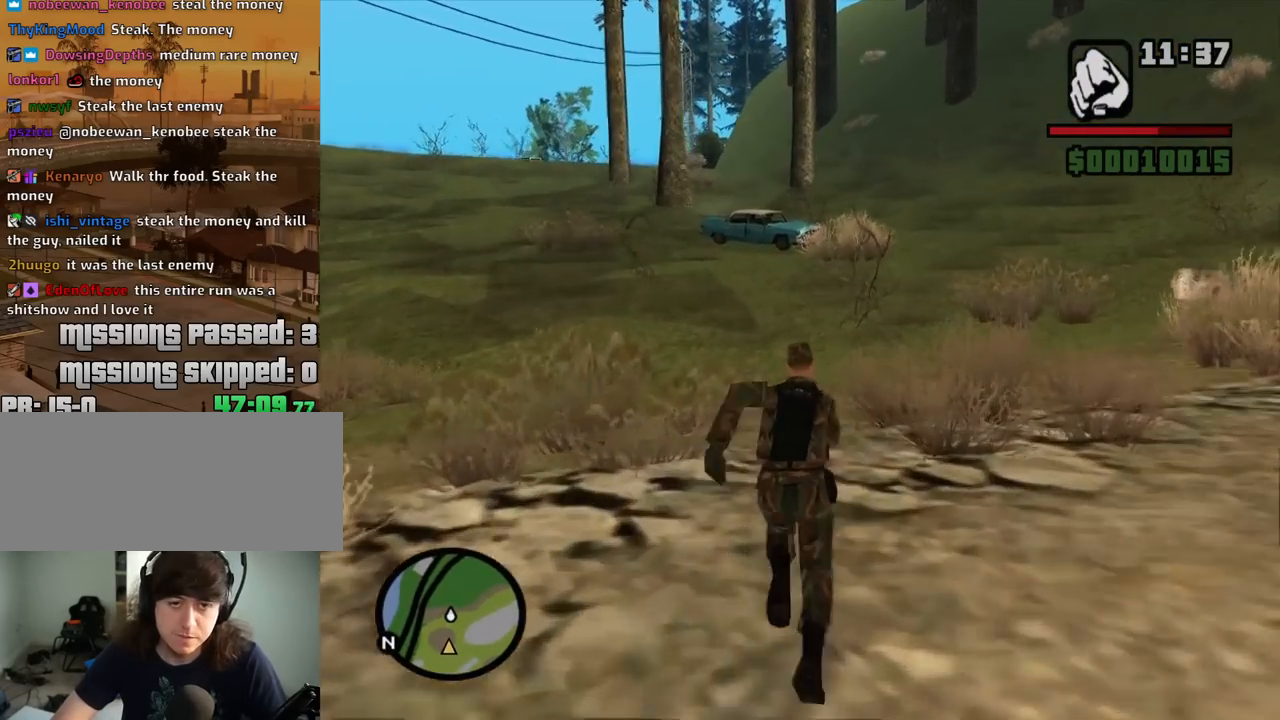
{"keys": ["space", "w"], "mouse": ["middle"], "events": [[67, "mouse_middle", "down"], [67, "space", "down"], [167, "space", "up"], [267, "space", "down"], [350, "space", "up"], [500, "space", "down"]]}
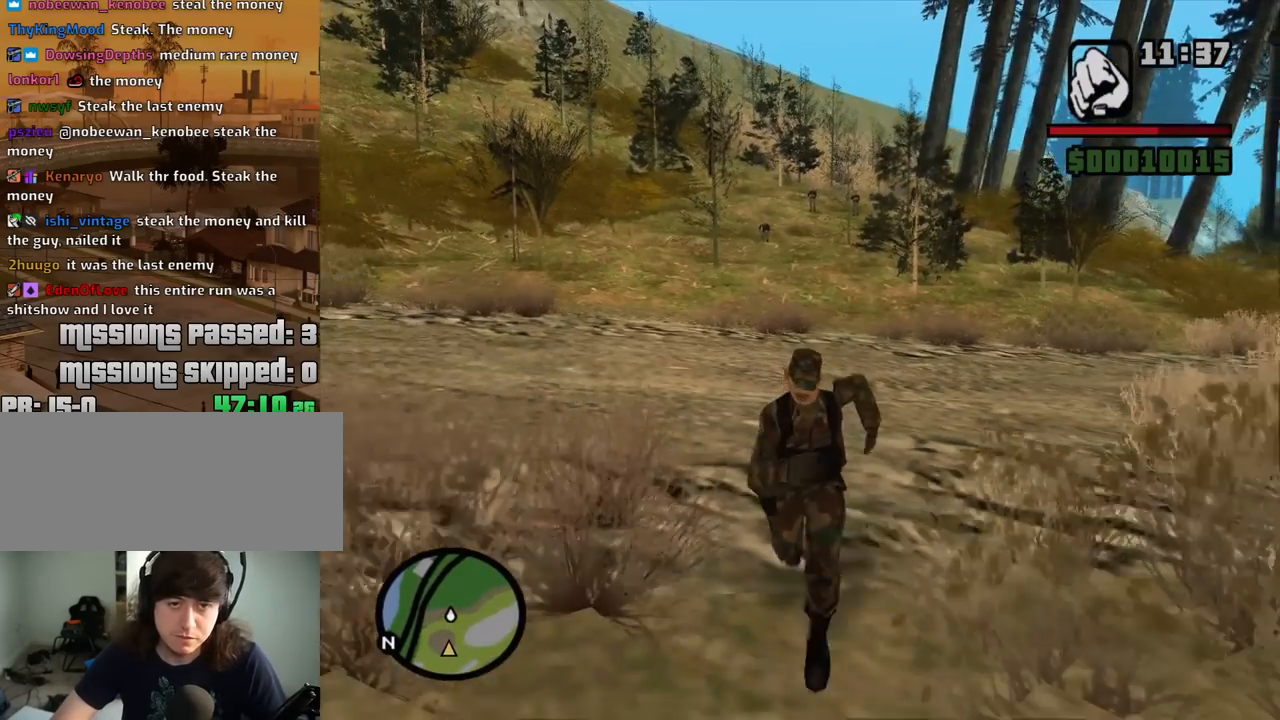
{"keys": ["a", "w"], "mouse": [], "events": [[84, "space", "up"], [184, "mouse_middle", "up"], [184, "space", "down"], [284, "space", "up"], [367, "a", "down"]]}
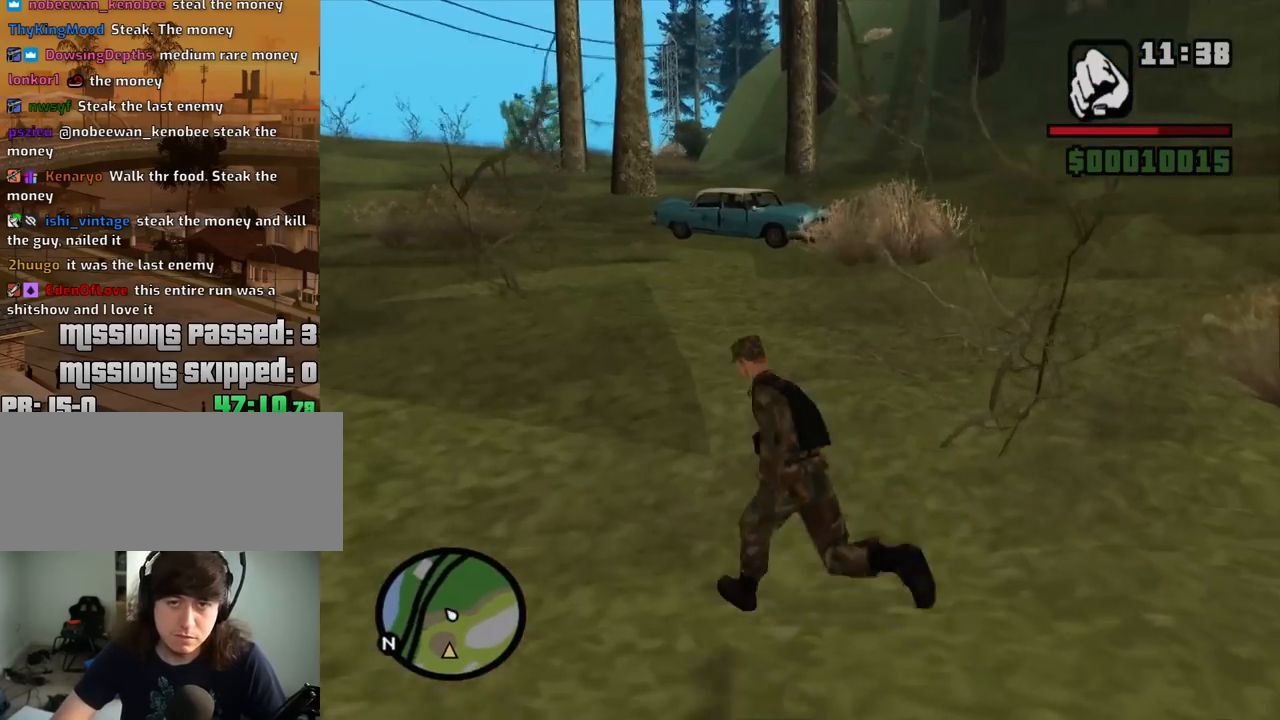
{"keys": ["d", "s"], "mouse": [], "events": [[67, "mouse_wheel_up", "down"], [100, "mouse_wheel_up", "up"], [200, "w", "up"], [300, "s", "down"], [384, "a", "up"], [484, "d", "down"]]}
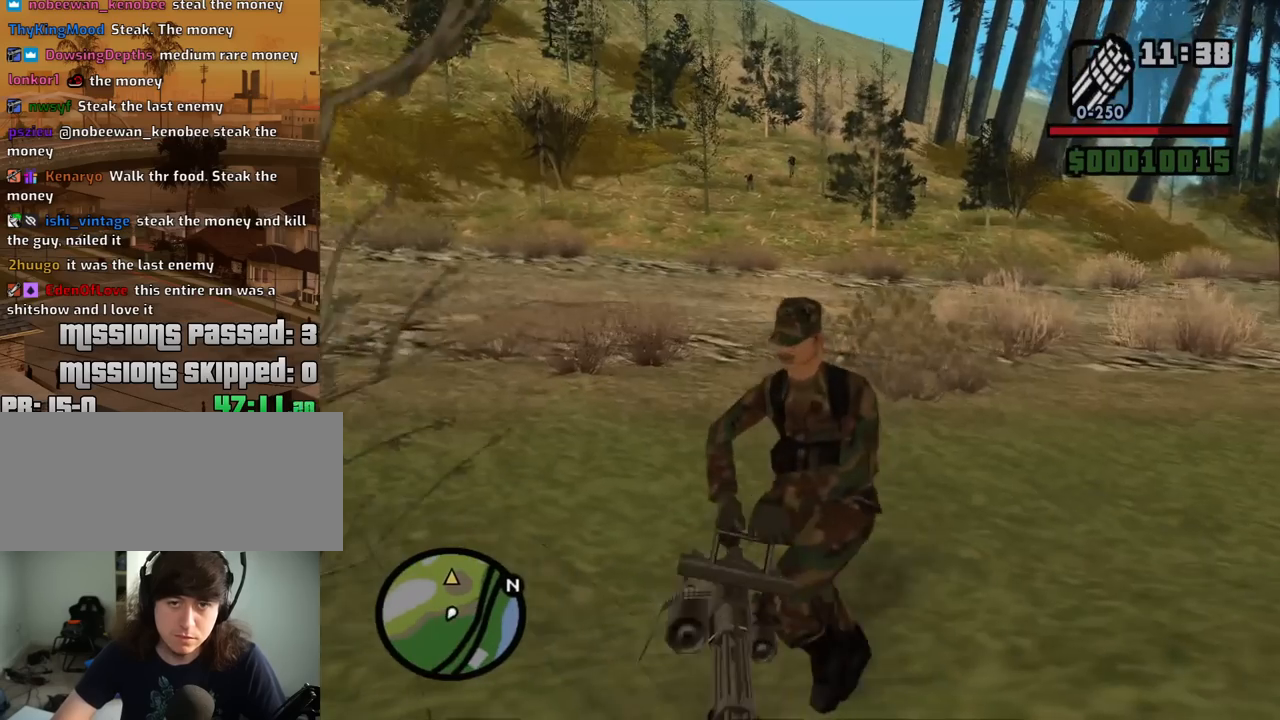
{"keys": [], "mouse": ["right"], "events": [[167, "mouse_right", "down"], [217, "d", "up"], [217, "s", "up"]]}
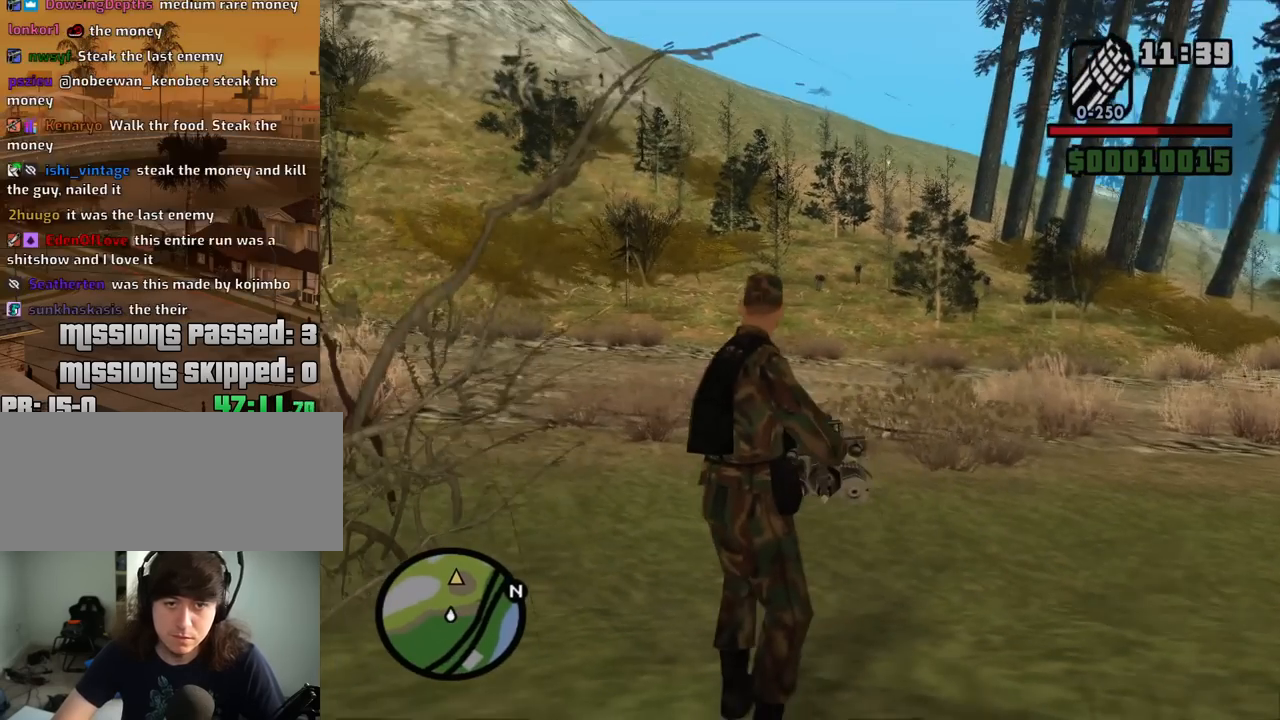
{"keys": [], "mouse": ["right"], "events": []}
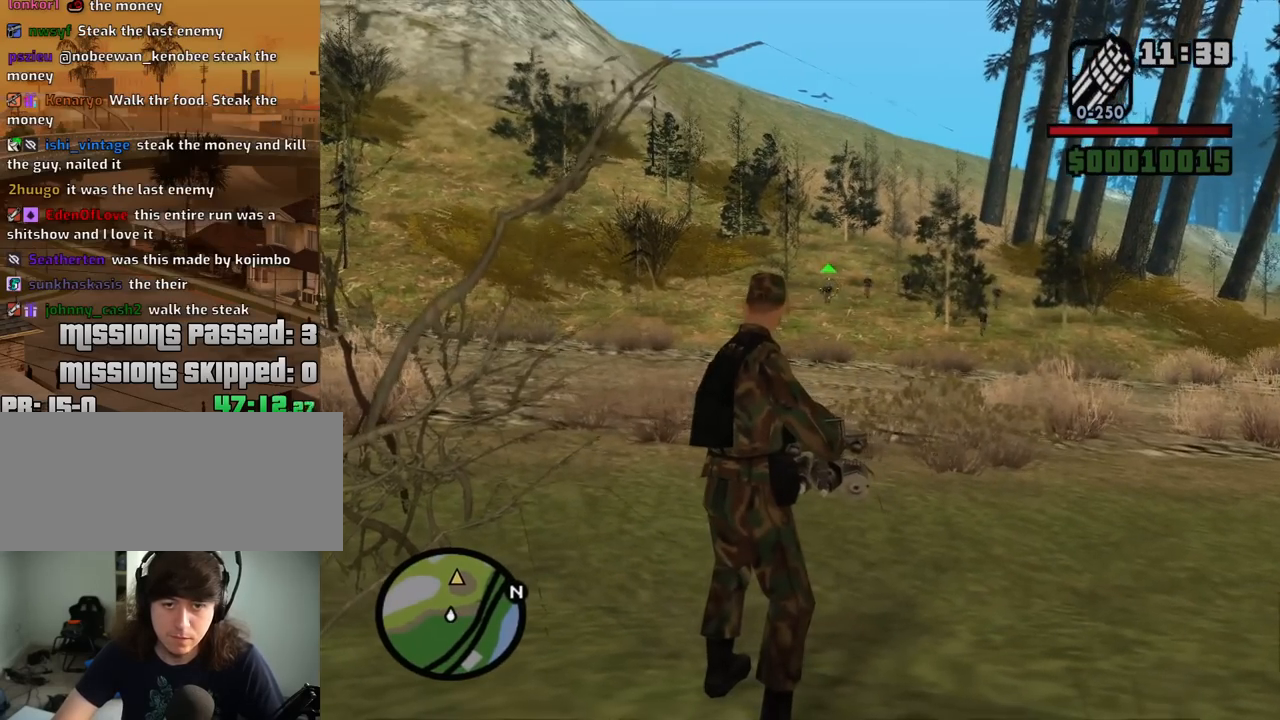
{"keys": [], "mouse": ["right"], "events": [[100, "mouse_left", "down"], [200, "mouse_left", "up"]]}
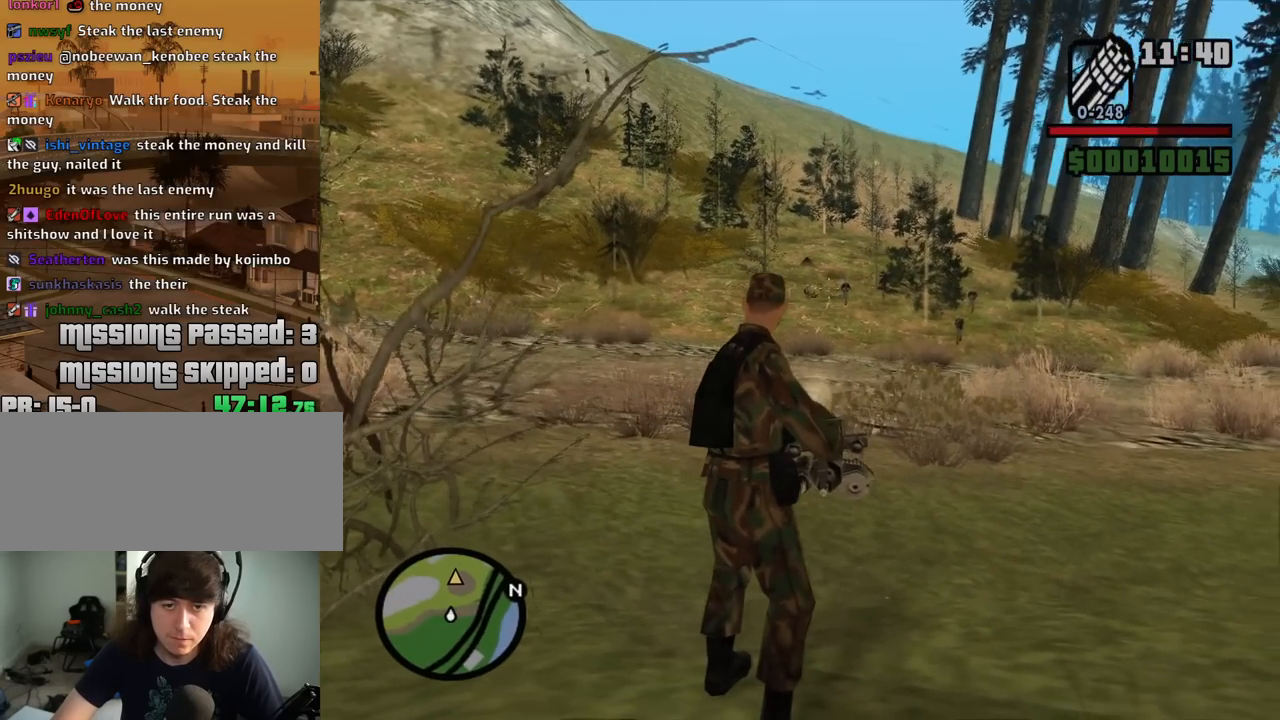
{"keys": [], "mouse": ["right"], "events": [[167, "mouse_left", "down"], [217, "mouse_left", "up"]]}
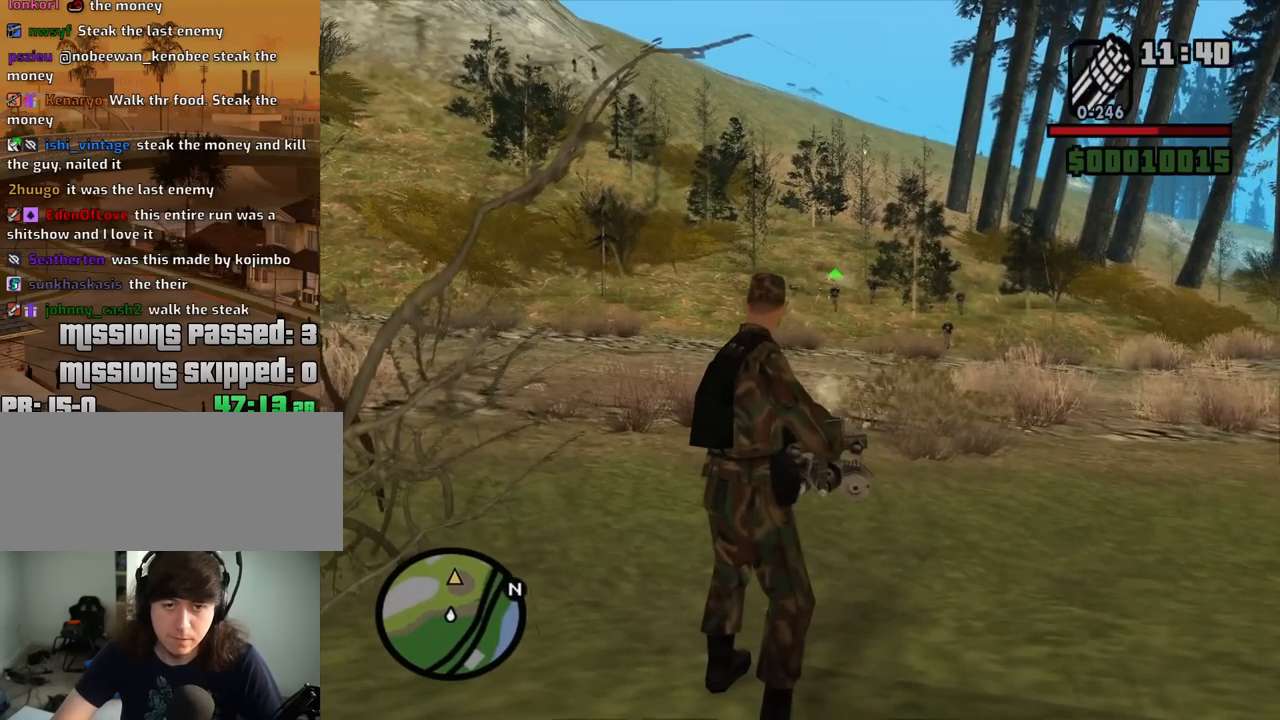
{"keys": [], "mouse": ["right"], "events": [[50, "mouse_left", "down"], [134, "mouse_left", "up"], [334, "mouse_left", "down"], [417, "mouse_left", "up"]]}
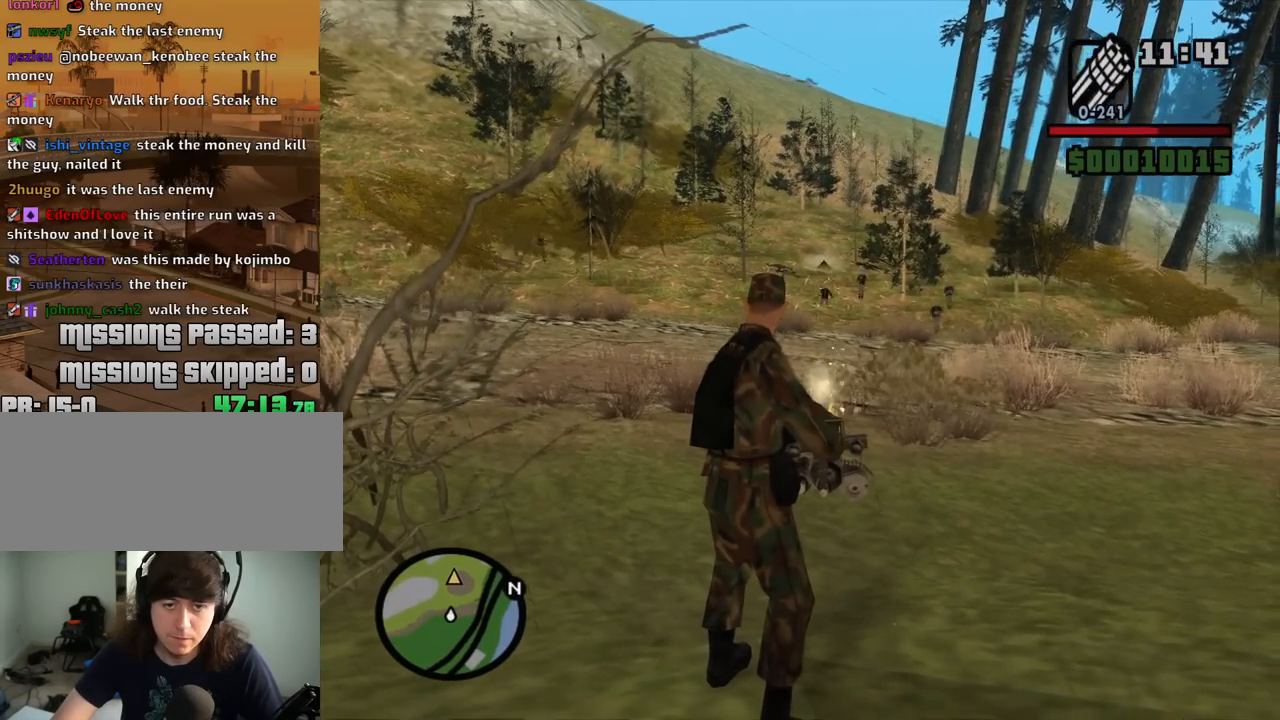
{"keys": [], "mouse": ["right"], "events": [[200, "mouse_left", "down"], [300, "mouse_left", "up"]]}
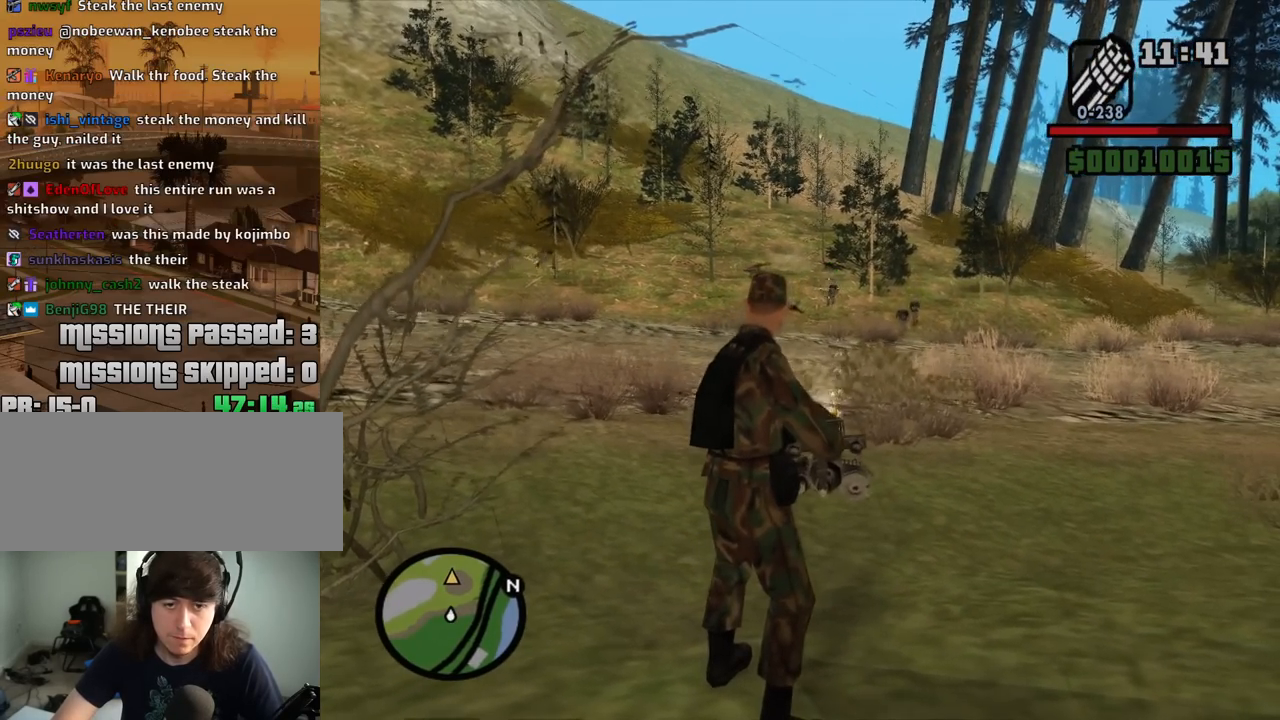
{"keys": [], "mouse": ["right"], "events": [[267, "mouse_left", "down"], [350, "mouse_left", "up"]]}
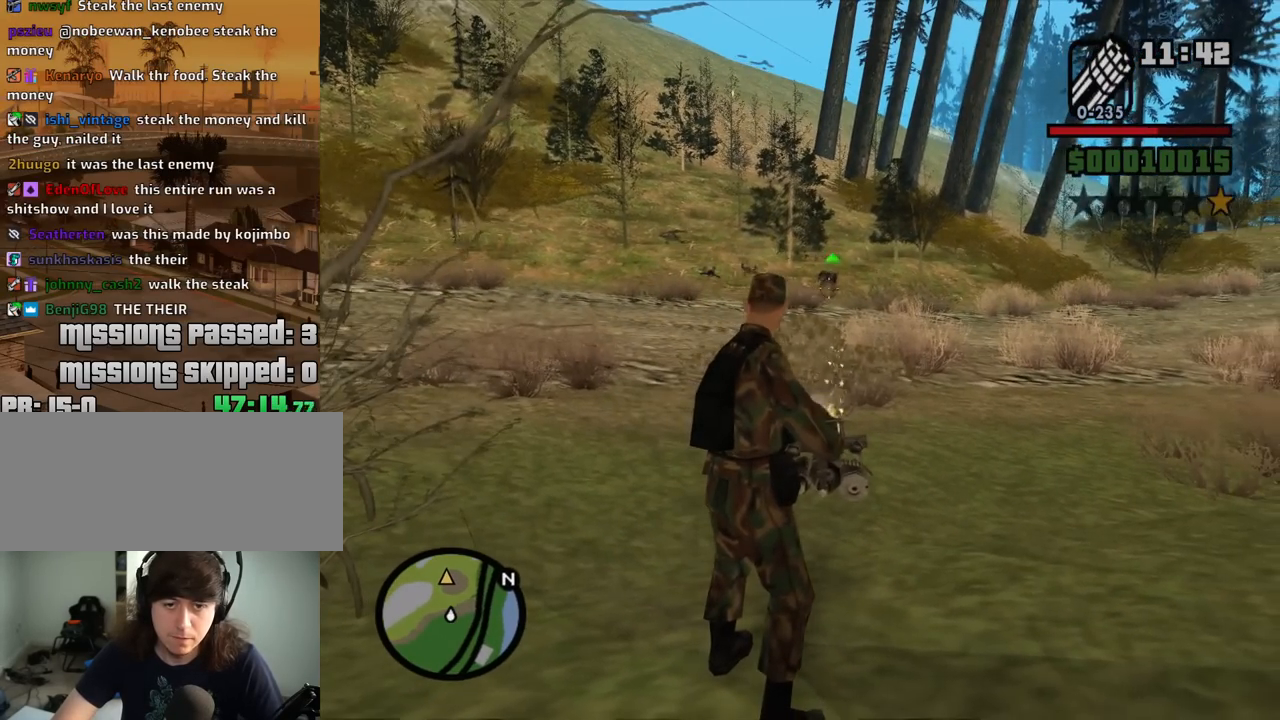
{"keys": [], "mouse": ["right"], "events": [[50, "mouse_left", "down"], [134, "mouse_left", "up"]]}
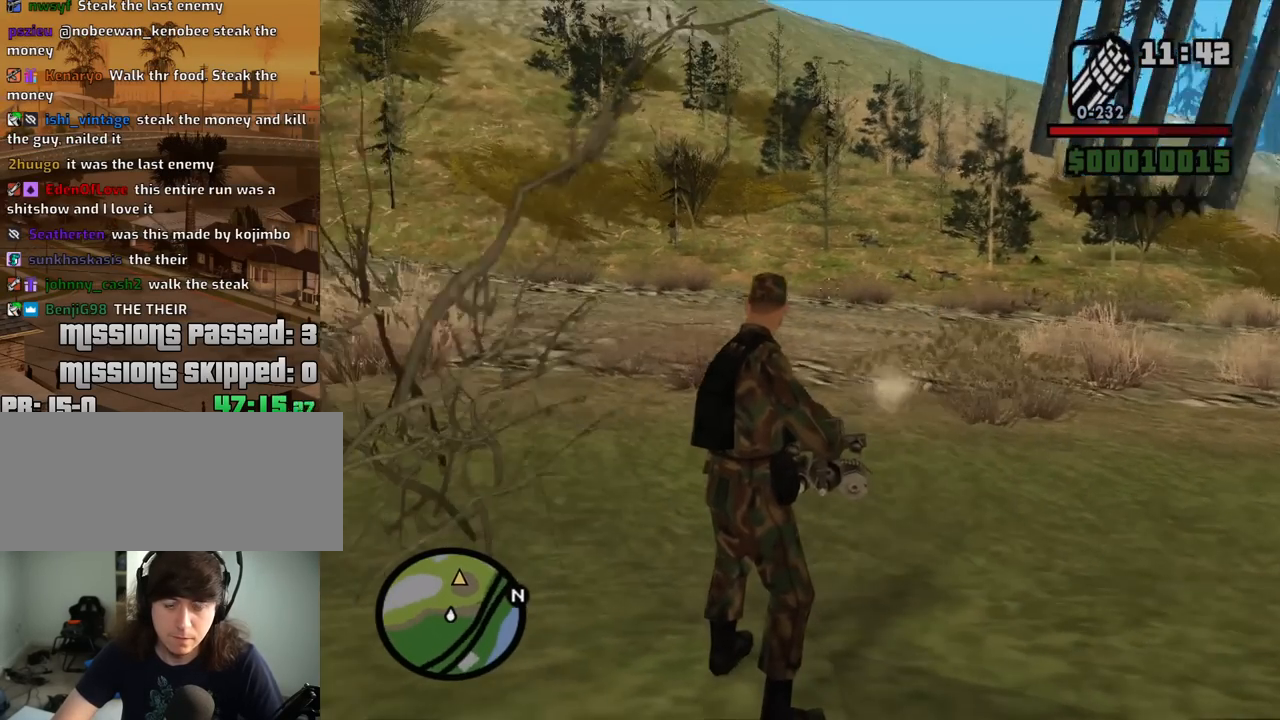
{"keys": [], "mouse": ["right"], "events": []}
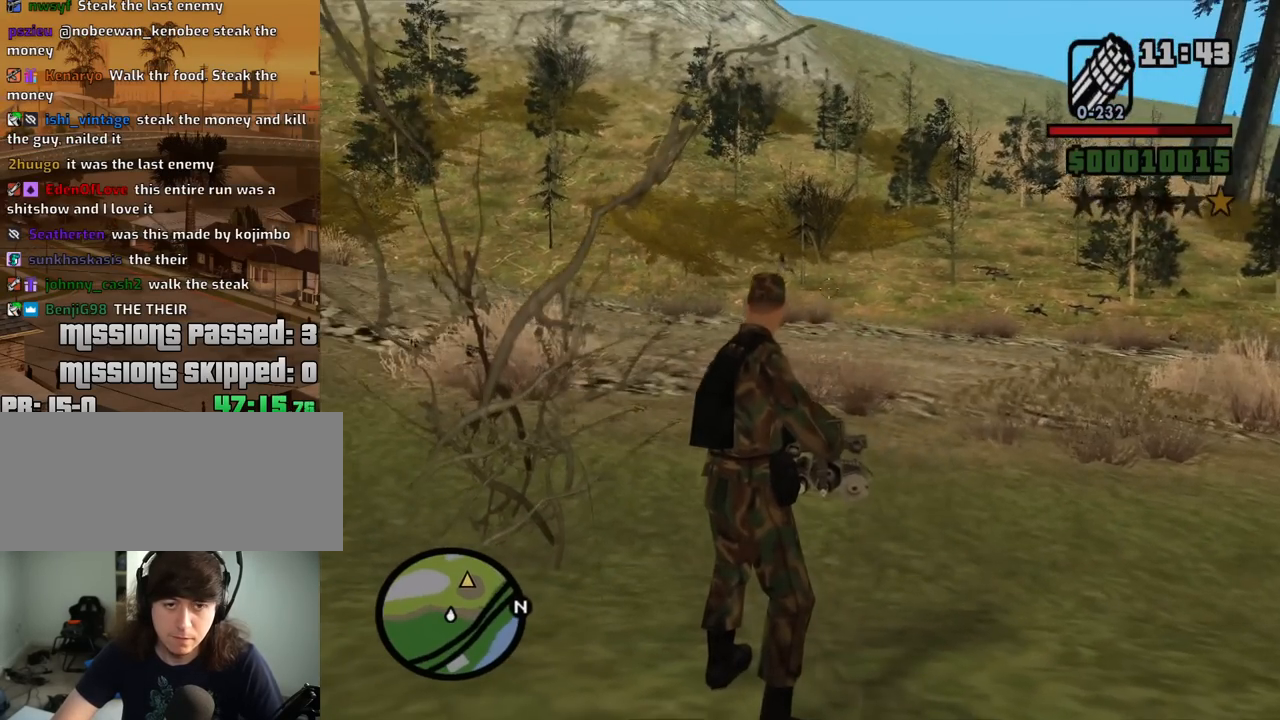
{"keys": [], "mouse": ["right"], "events": [[350, "mouse_left", "down"], [450, "mouse_left", "up"]]}
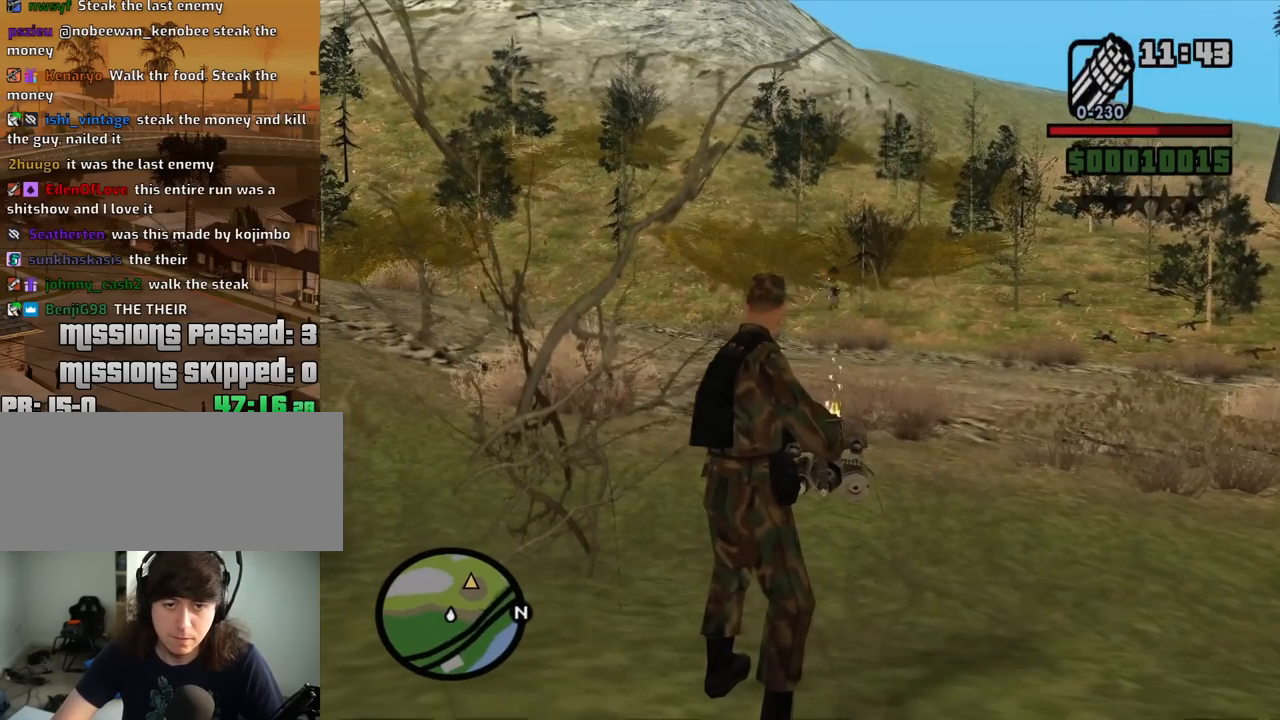
{"keys": ["space", "w"], "mouse": [], "events": [[234, "mouse_right", "up"], [334, "mouse_wheel_down", "down"], [334, "w", "down"], [367, "mouse_wheel_down", "up"], [417, "space", "down"]]}
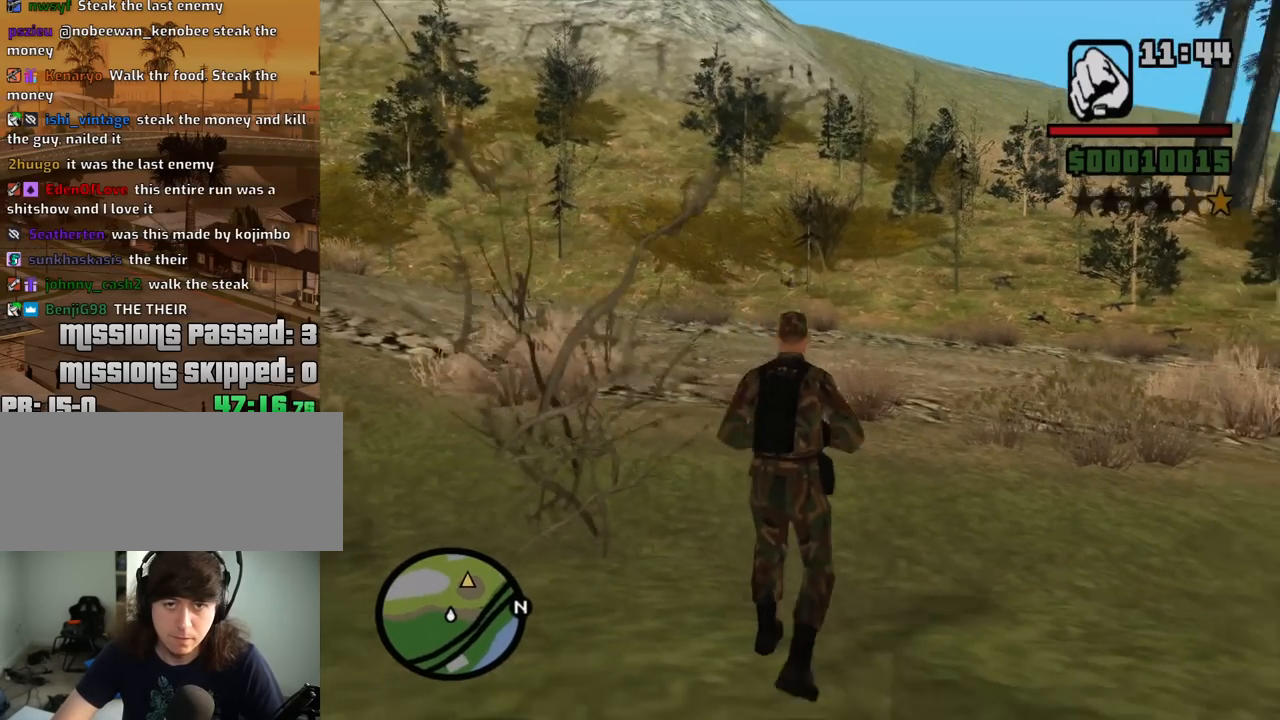
{"keys": ["d", "space", "w"], "mouse": [], "events": [[50, "space", "up"], [200, "space", "down"], [300, "d", "down"], [300, "space", "up"], [434, "space", "down"]]}
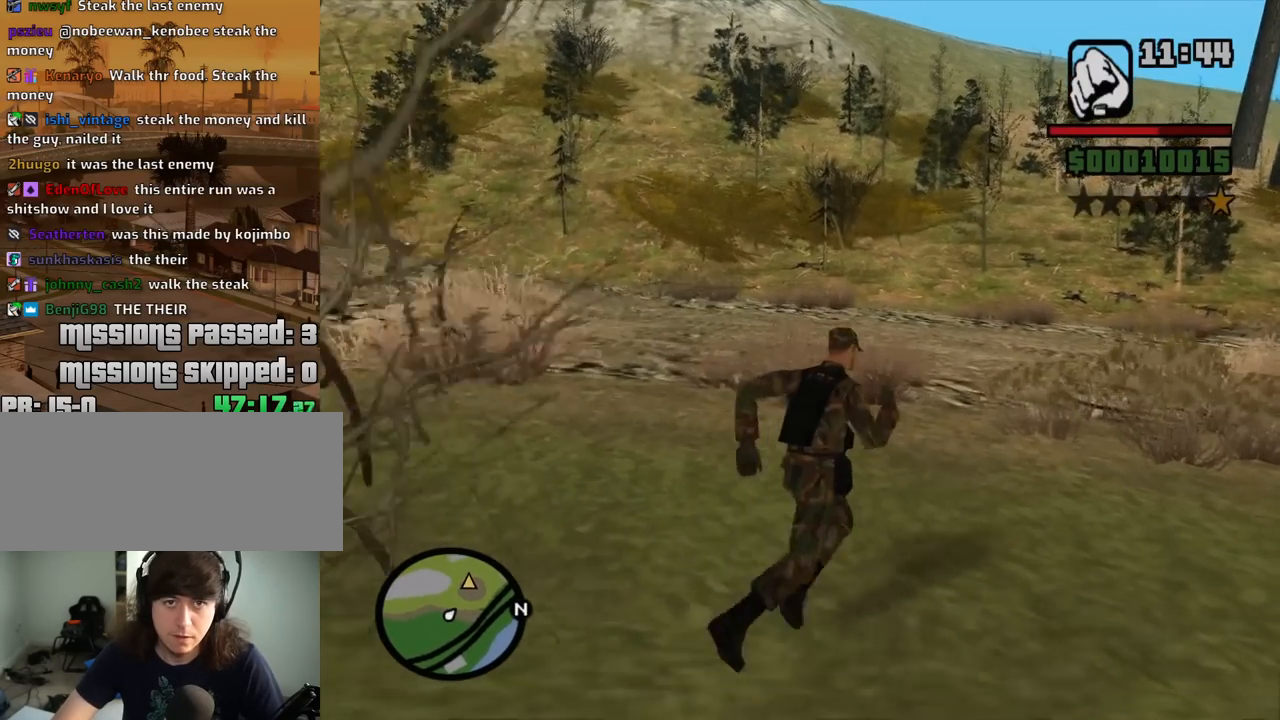
{"keys": ["d", "space", "w"], "mouse": [], "events": [[84, "space", "up"], [167, "space", "down"], [317, "space", "up"], [400, "space", "down"]]}
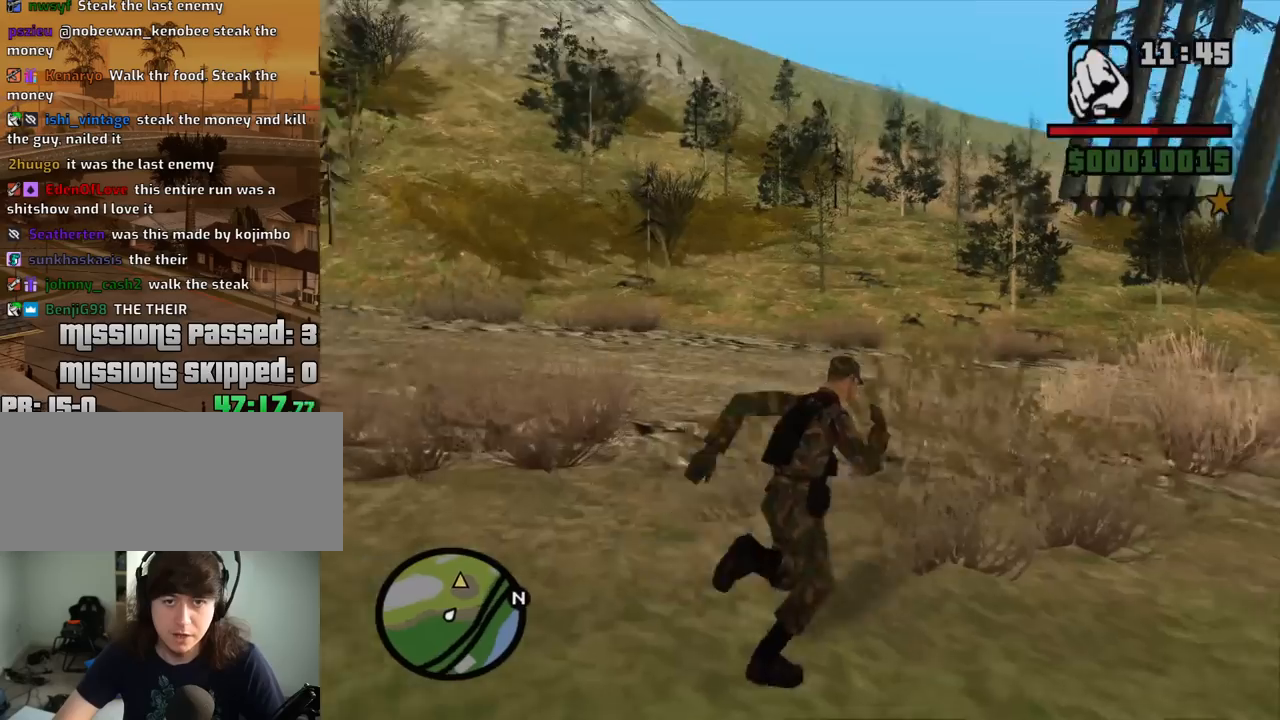
{"keys": ["d", "space", "w"], "mouse": [], "events": [[50, "space", "up"], [134, "space", "down"], [234, "space", "up"], [417, "space", "down"]]}